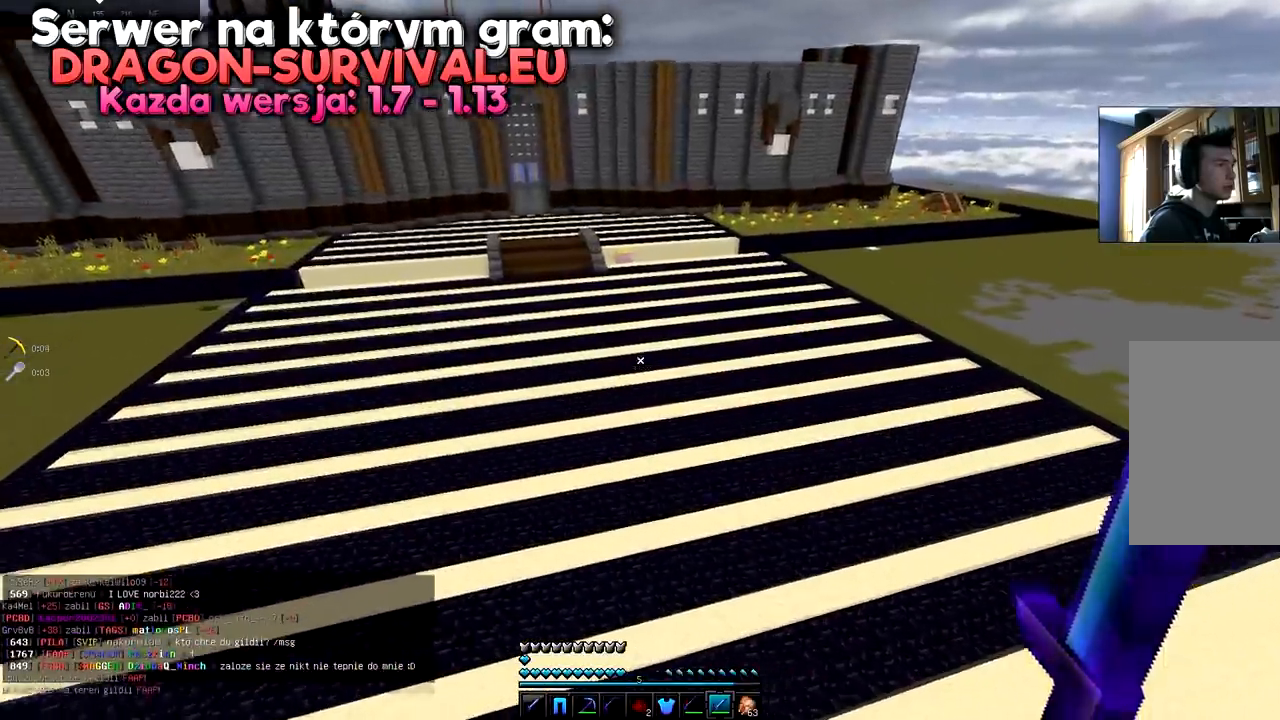
Gameplay with keyboard and mouse; each line is a JSON object with the keys and mouse buttons held at the frame after it. "events" lists presses ("down") and releases ("up") of "a", "d", "s", "space", "w", "mouse_left" and "mouse_right" between this image and that frame as [ms after this image, input, new state], when the widget could be followed in between. "mouse_left", "mouse_right" = the "left", "right" buttons of the "mouse" list. No other keys are recorded. Fast repeated clicks can show as one long hold. Mouse movement is not recorded.
{"keys": ["w"], "mouse": [], "events": [[317, "w", "down"]]}
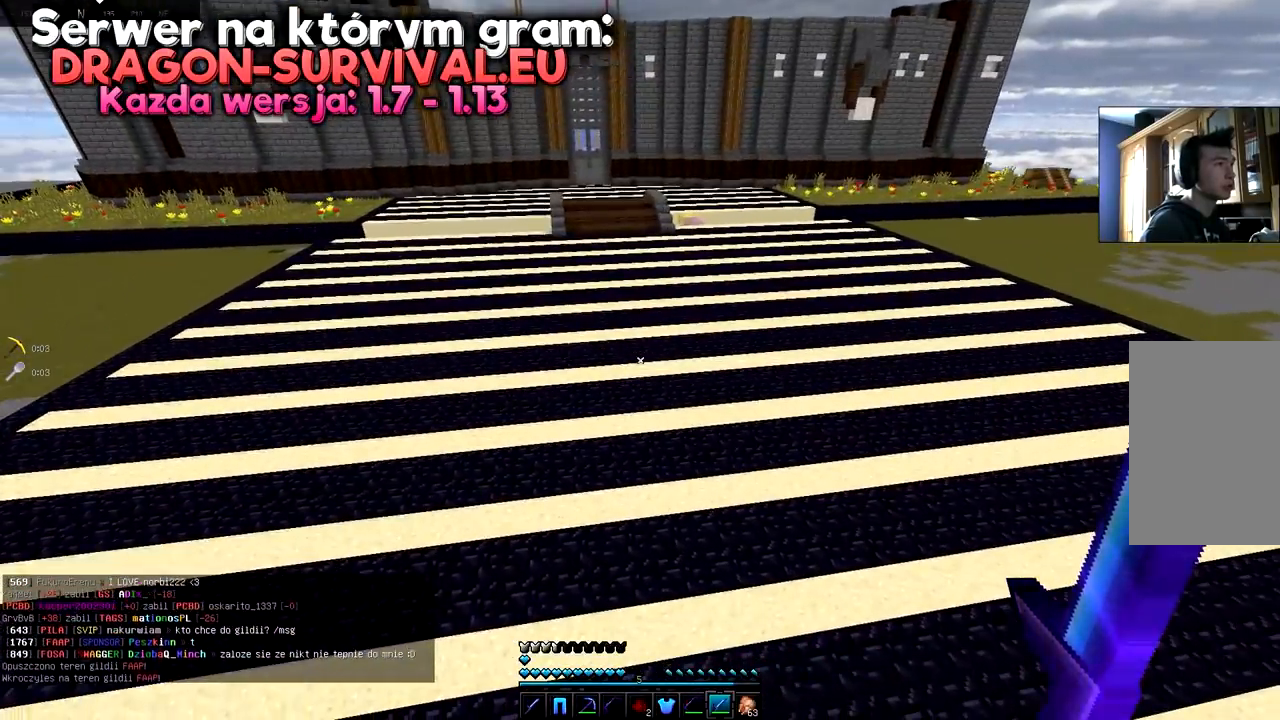
{"keys": ["w"], "mouse": [], "events": []}
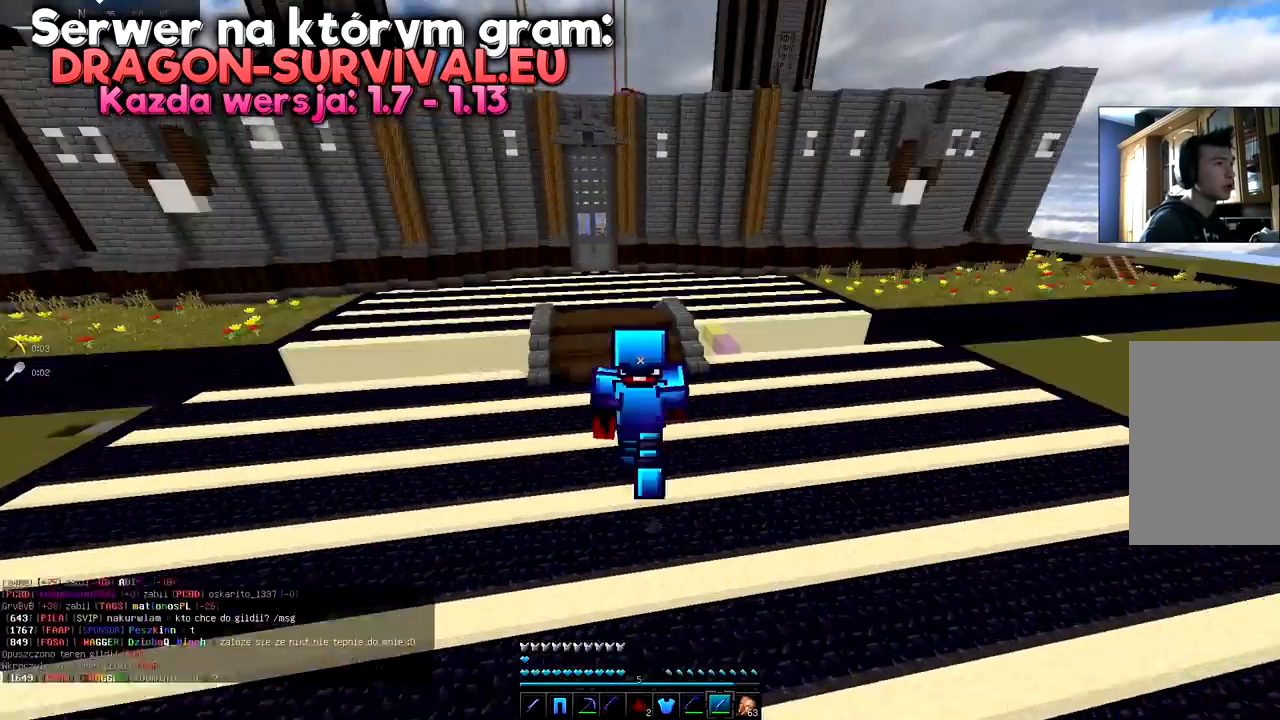
{"keys": ["w"], "mouse": [], "events": []}
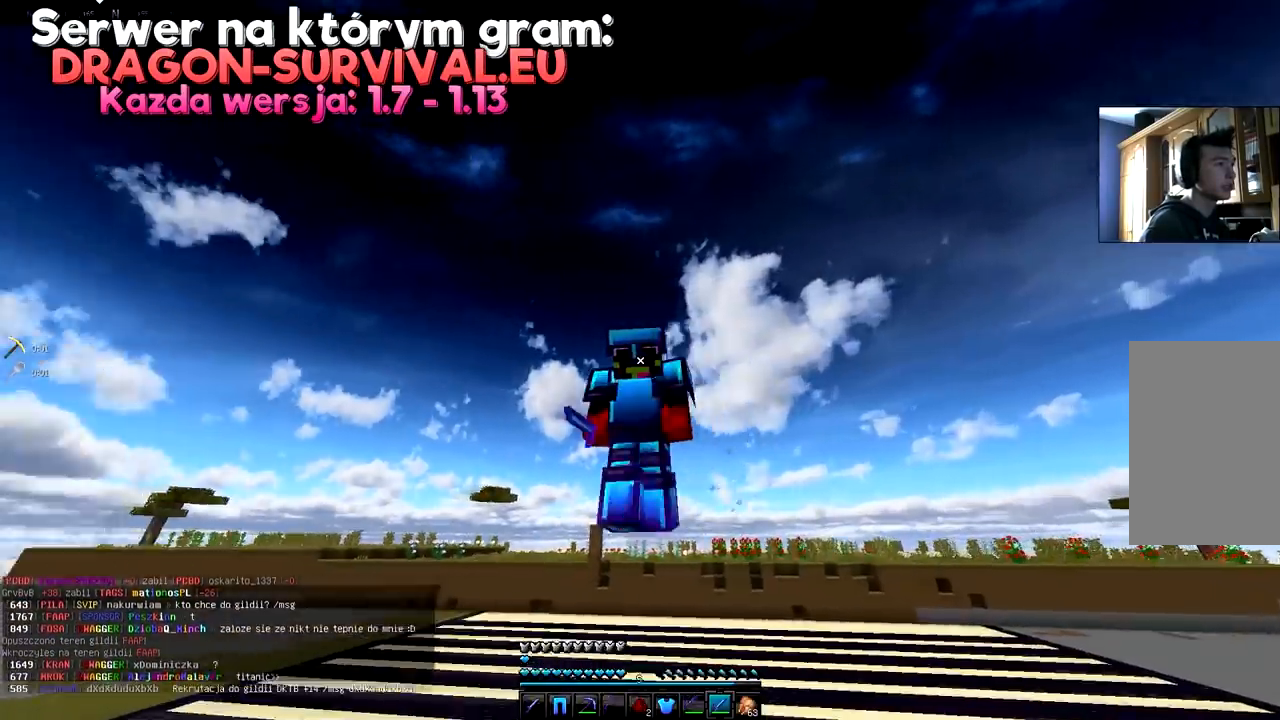
{"keys": [], "mouse": [], "events": [[267, "w", "up"]]}
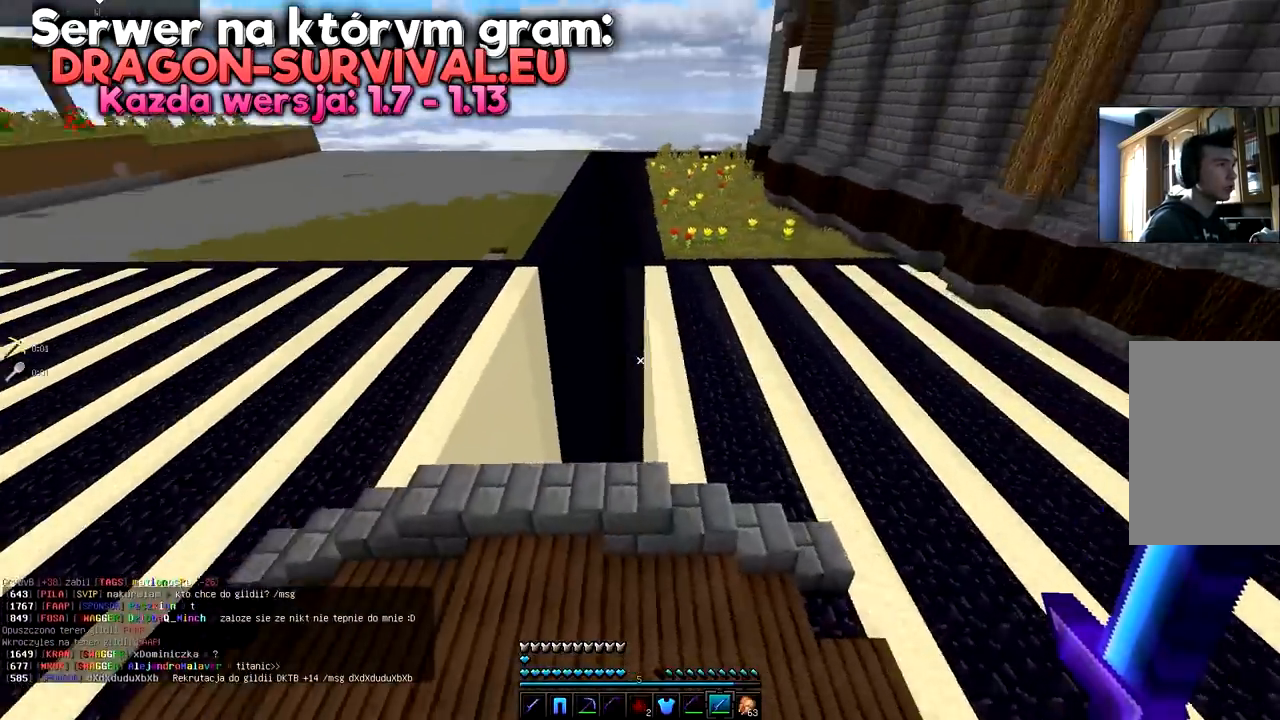
{"keys": ["w"], "mouse": [], "events": [[133, "w", "down"]]}
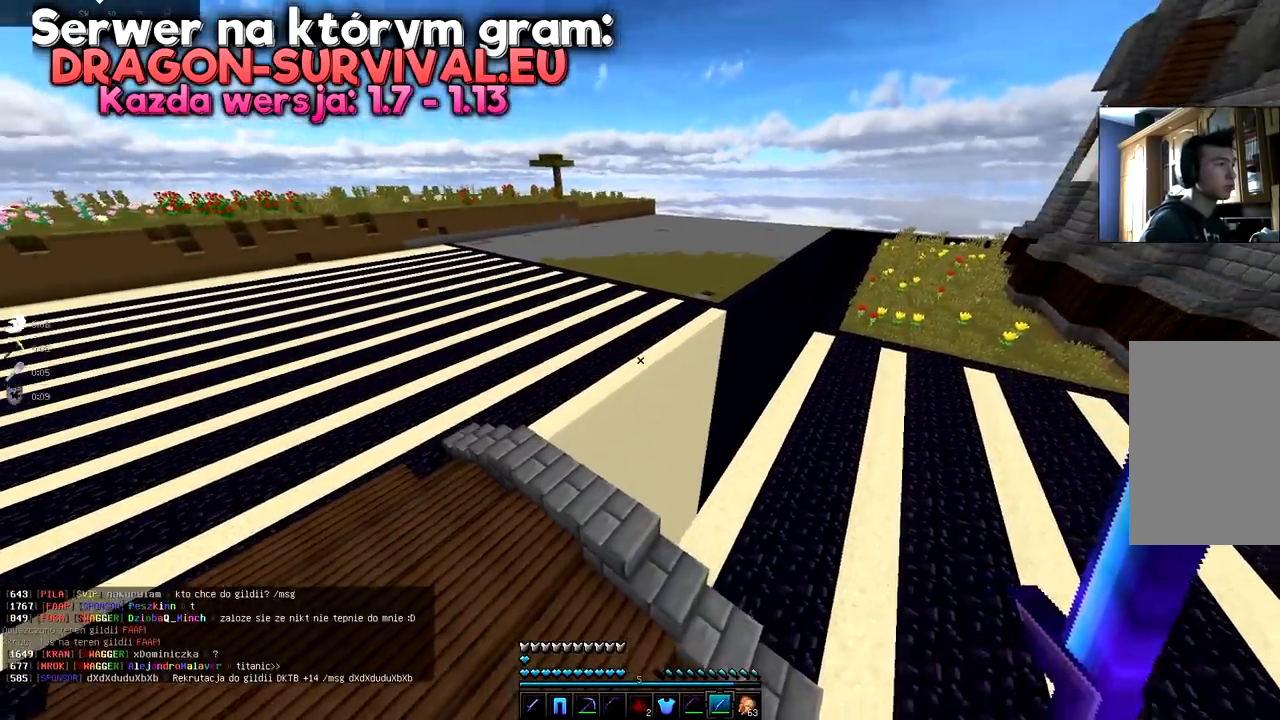
{"keys": ["w"], "mouse": [], "events": []}
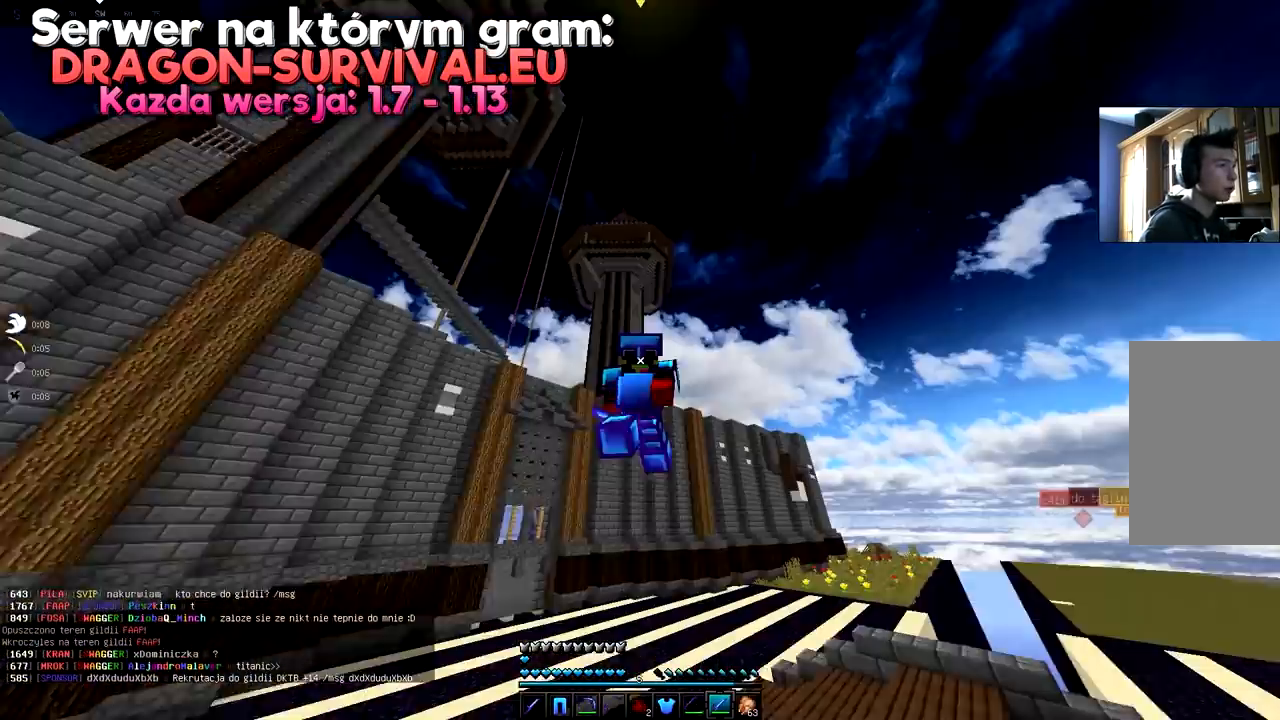
{"keys": ["w"], "mouse": [], "events": []}
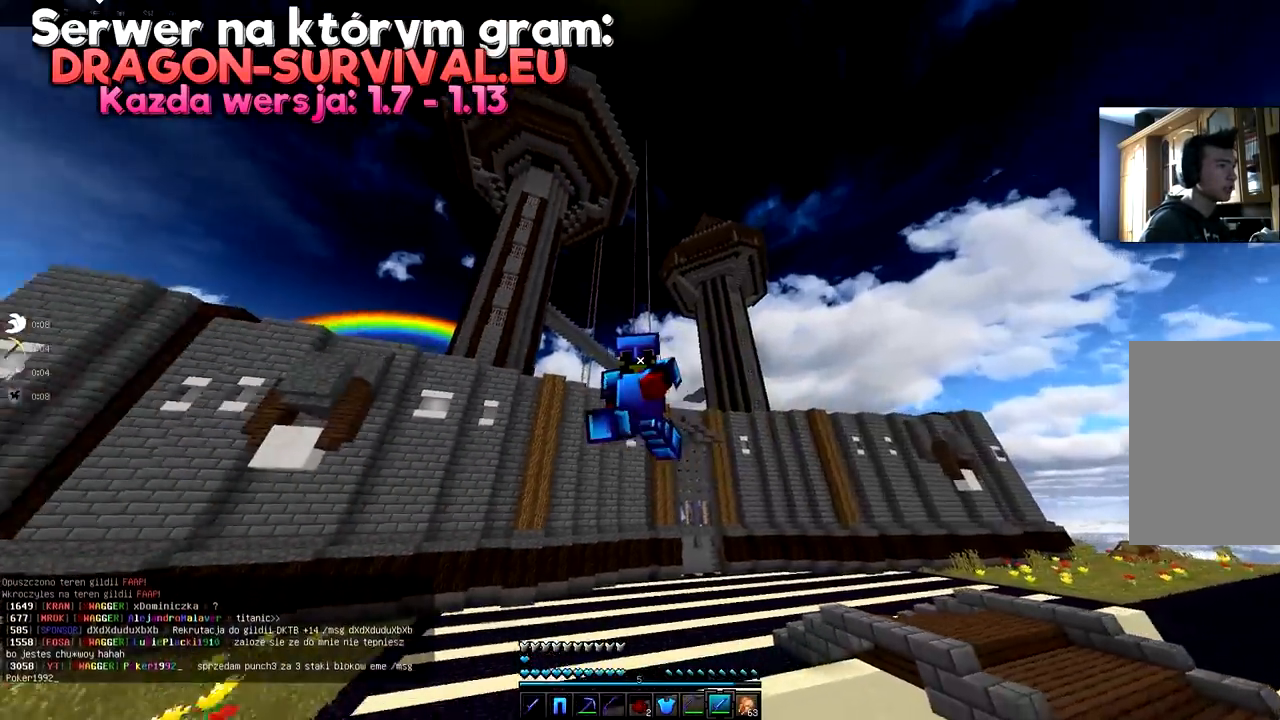
{"keys": ["w"], "mouse": [], "events": []}
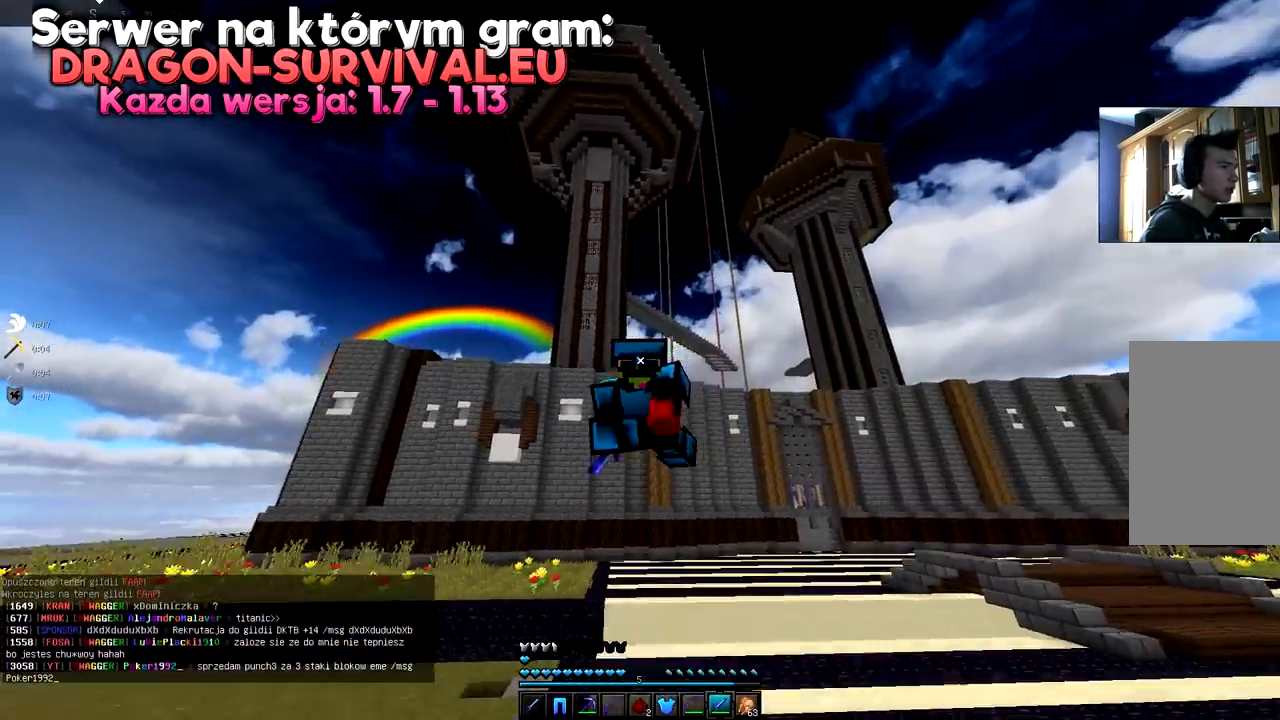
{"keys": ["w"], "mouse": [], "events": []}
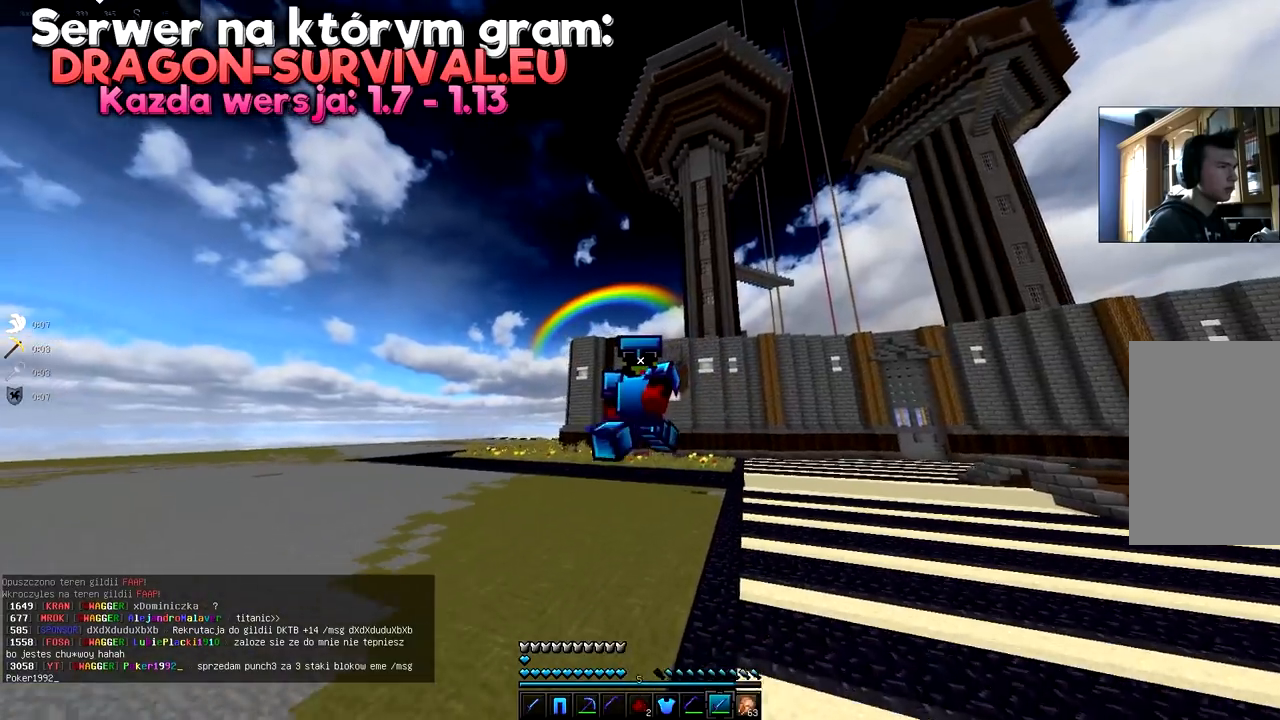
{"keys": [], "mouse": [], "events": [[283, "w", "up"]]}
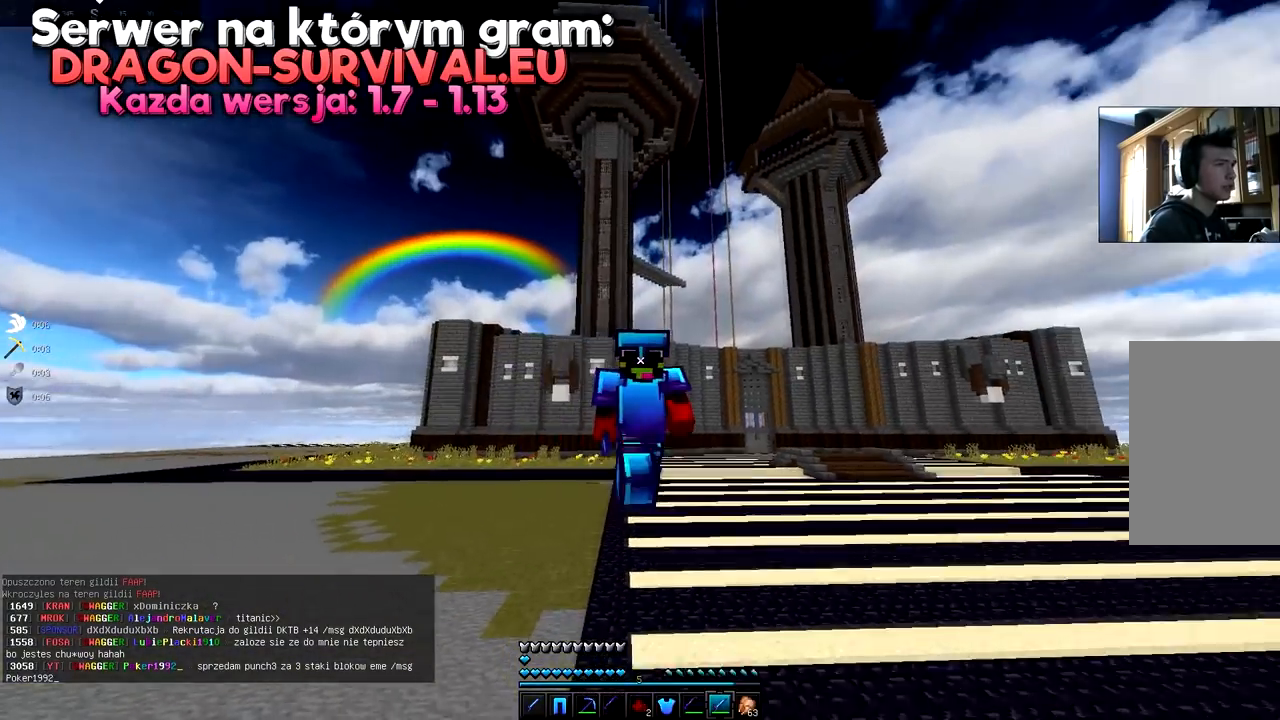
{"keys": ["a"], "mouse": [], "events": [[334, "a", "down"]]}
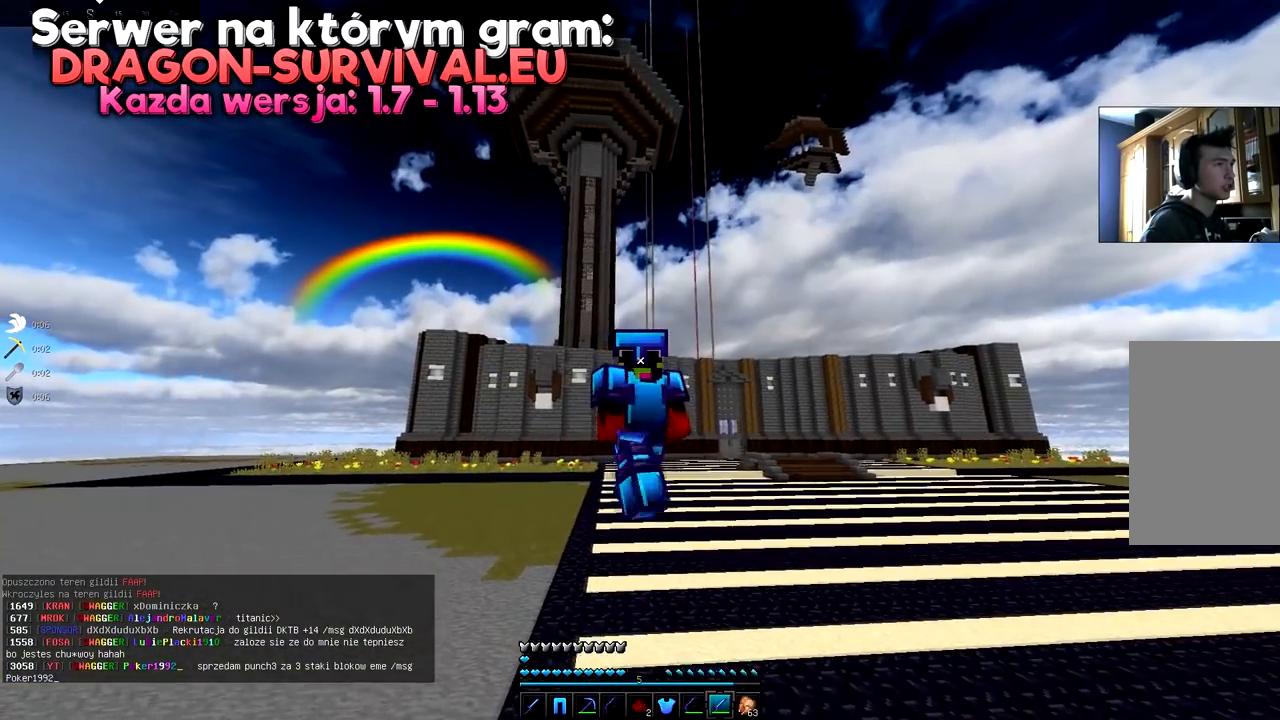
{"keys": ["s"], "mouse": [], "events": [[333, "s", "down"], [417, "a", "up"]]}
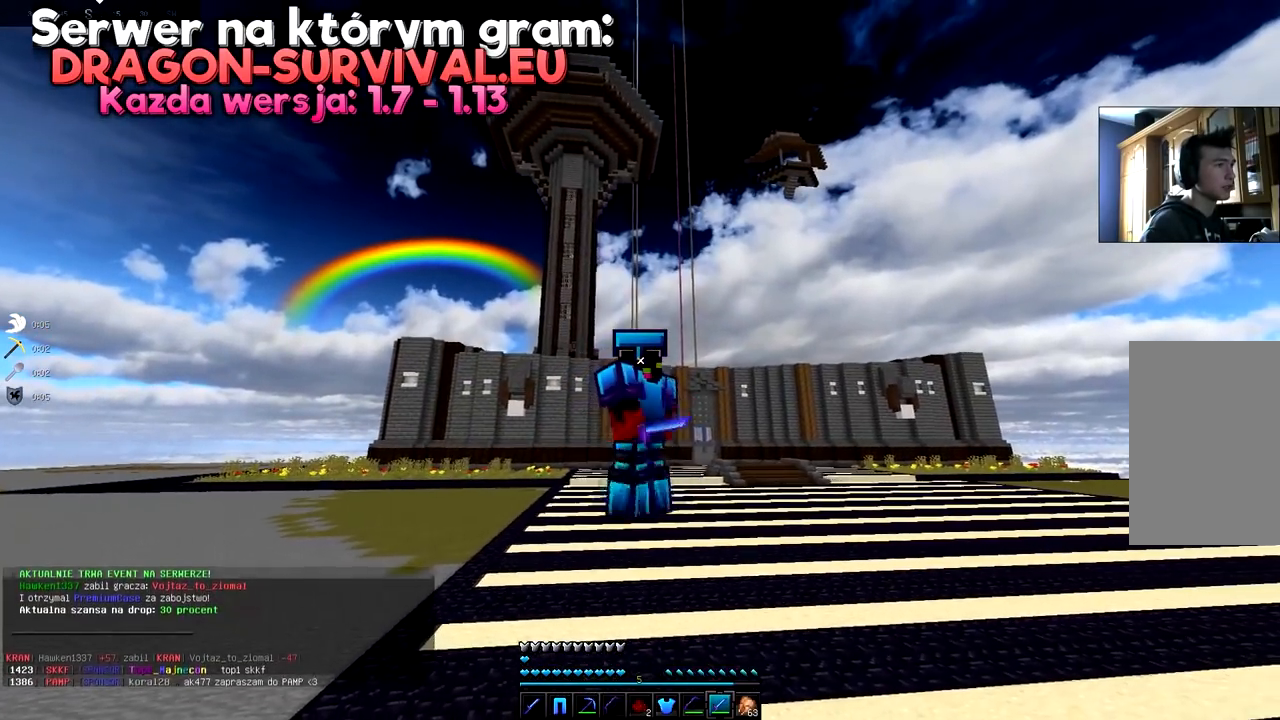
{"keys": ["s"], "mouse": [], "events": []}
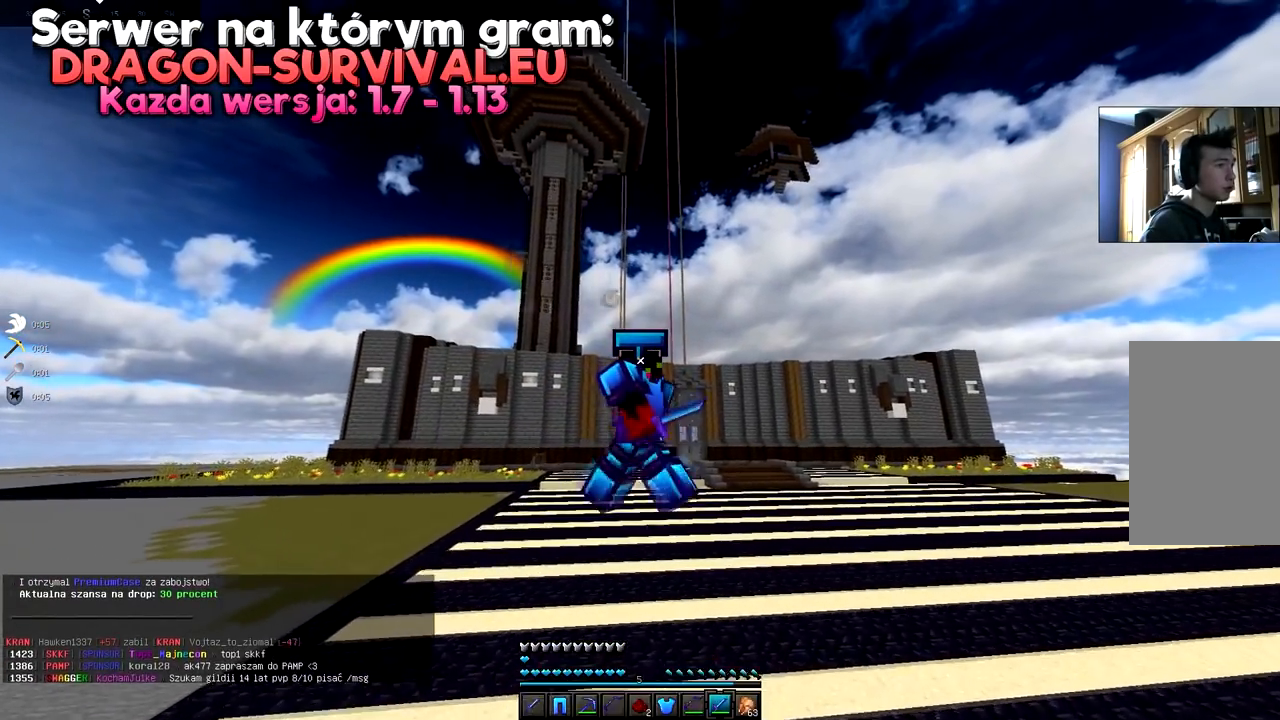
{"keys": ["s"], "mouse": [], "events": []}
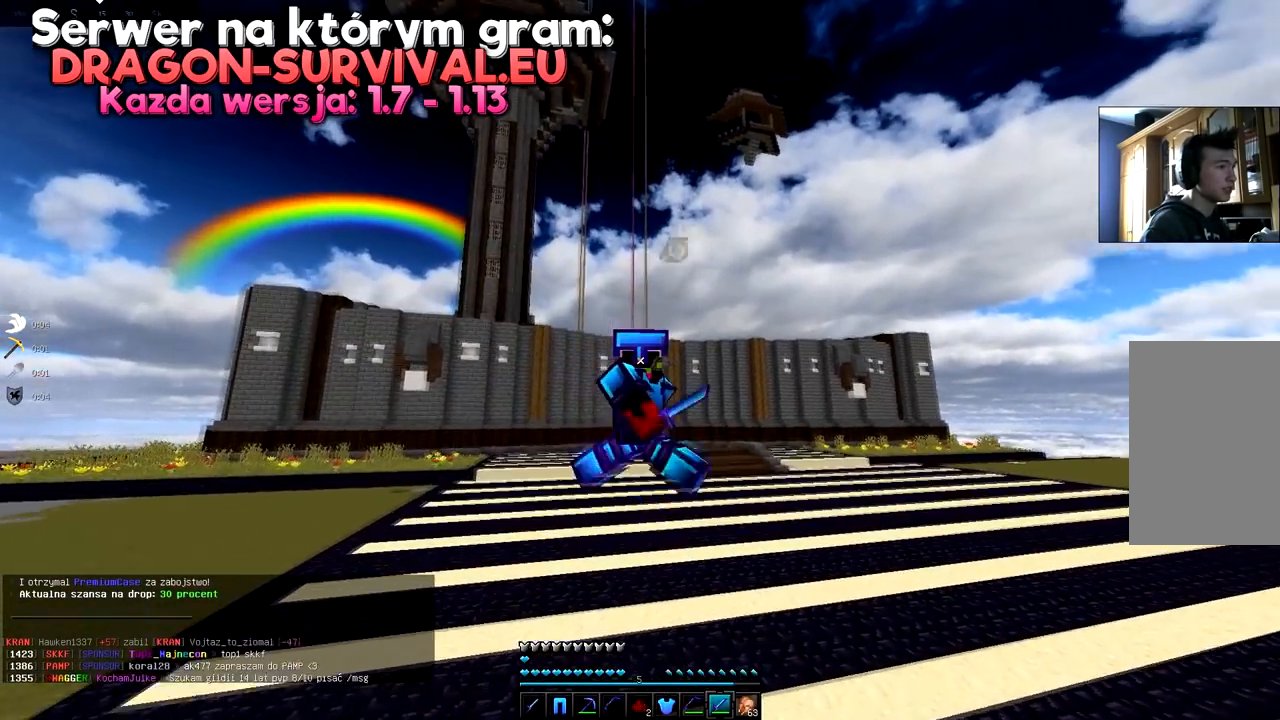
{"keys": ["s"], "mouse": [], "events": []}
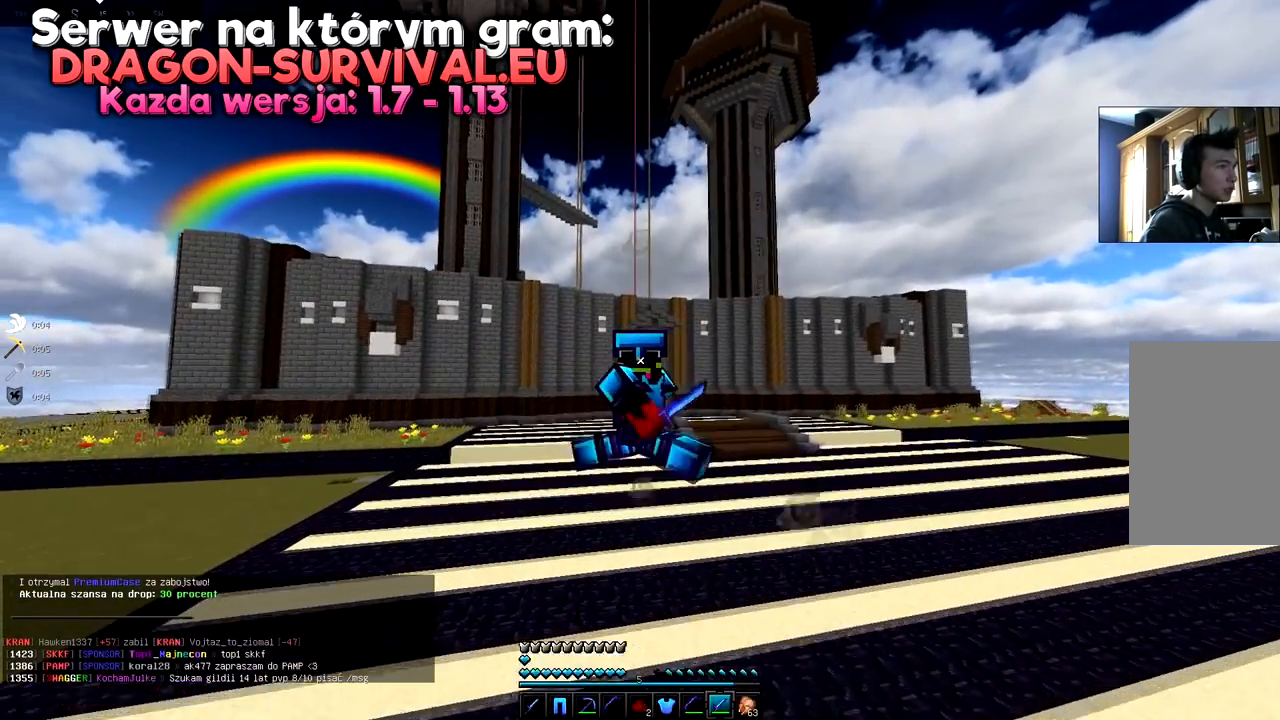
{"keys": [], "mouse": [], "events": [[250, "s", "up"]]}